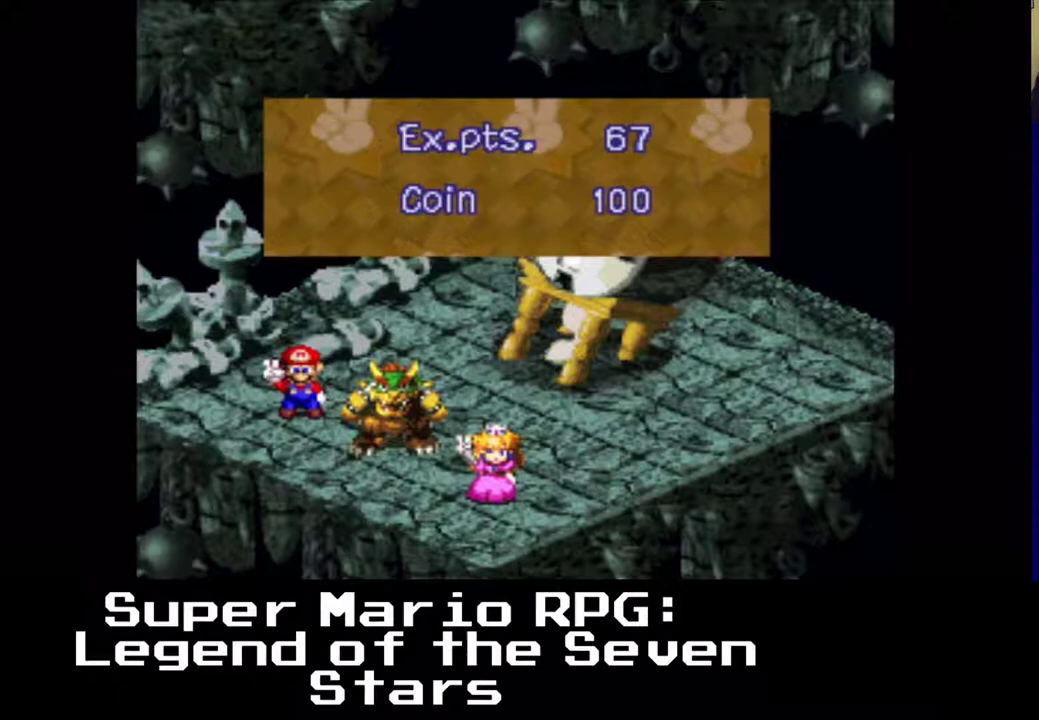
Gameplay with a controller (Xbox layout); each line is a JSON object with the inputs held at the frame after it. "events" lists button and stick changes between this image and that frame as [ms after this image, input, new state], when the widget could be followed in between. Not read: right_stick.
{"buttons": ["B"], "left_stick": "center", "events": [[467, "B", "down"]]}
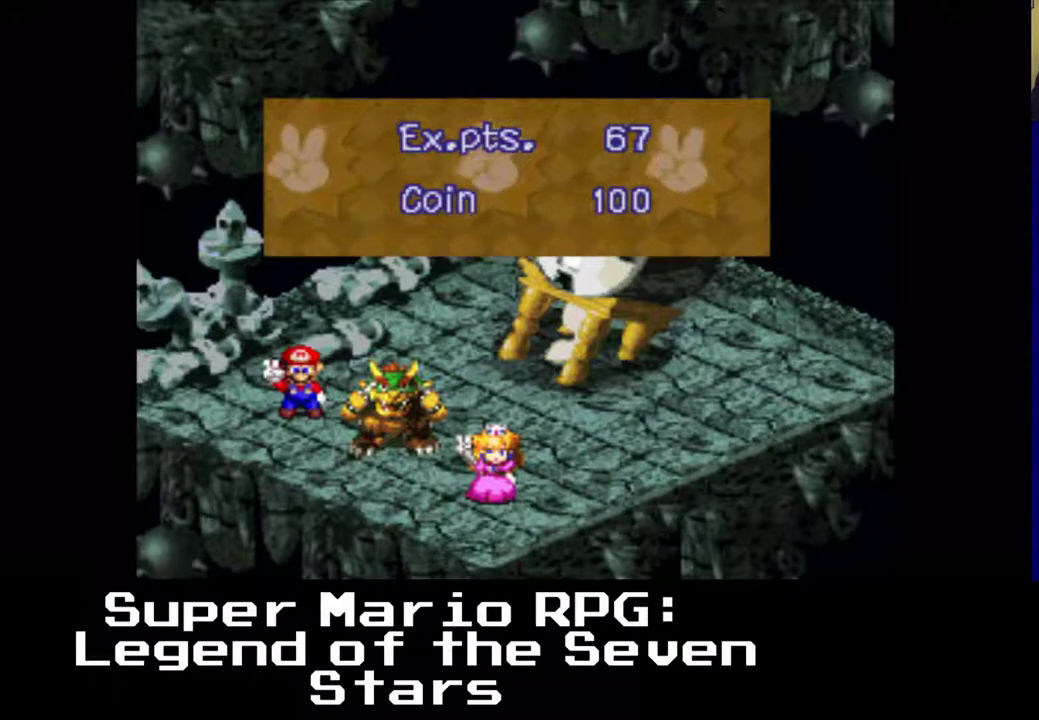
{"buttons": [], "left_stick": "center", "events": [[100, "B", "up"]]}
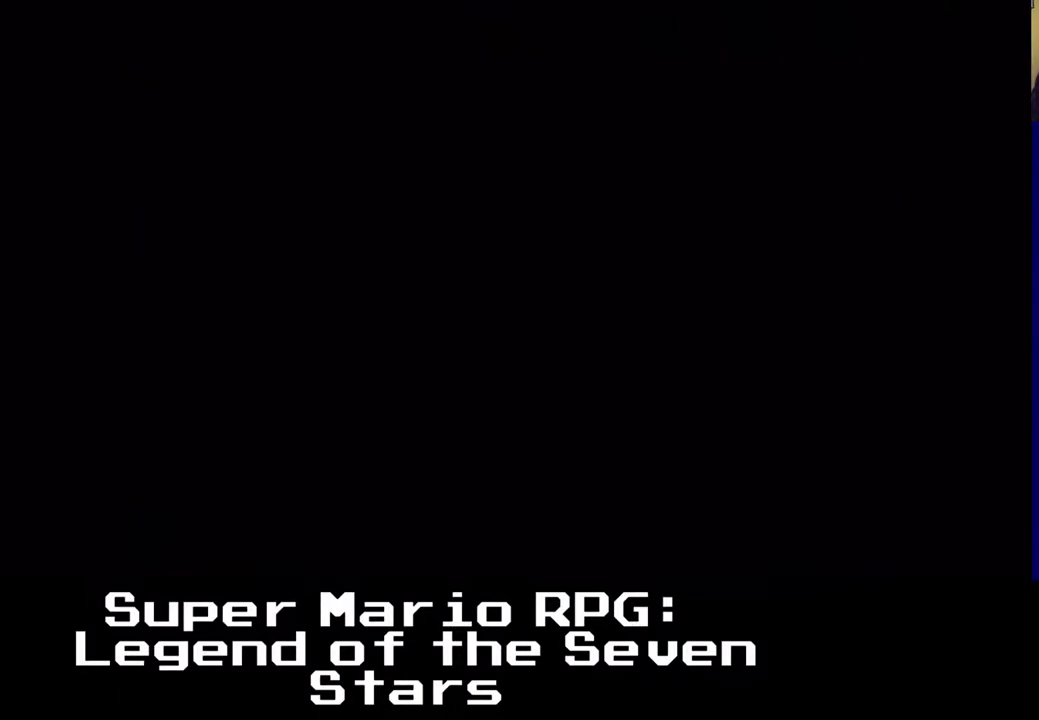
{"buttons": [], "left_stick": "center", "events": []}
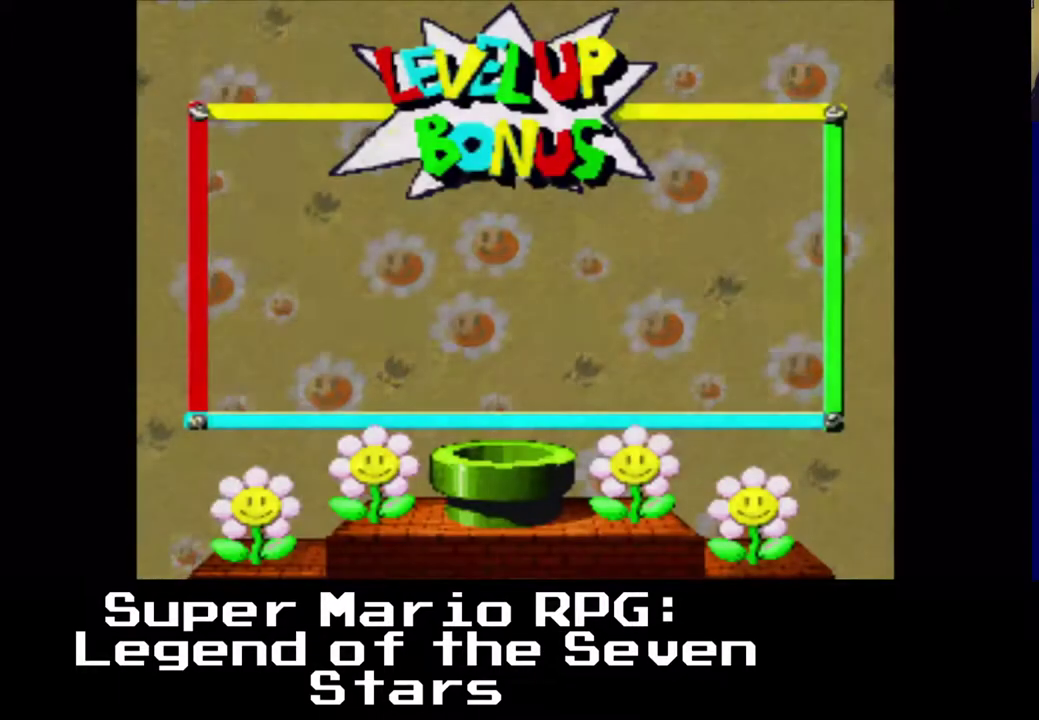
{"buttons": [], "left_stick": "center", "events": []}
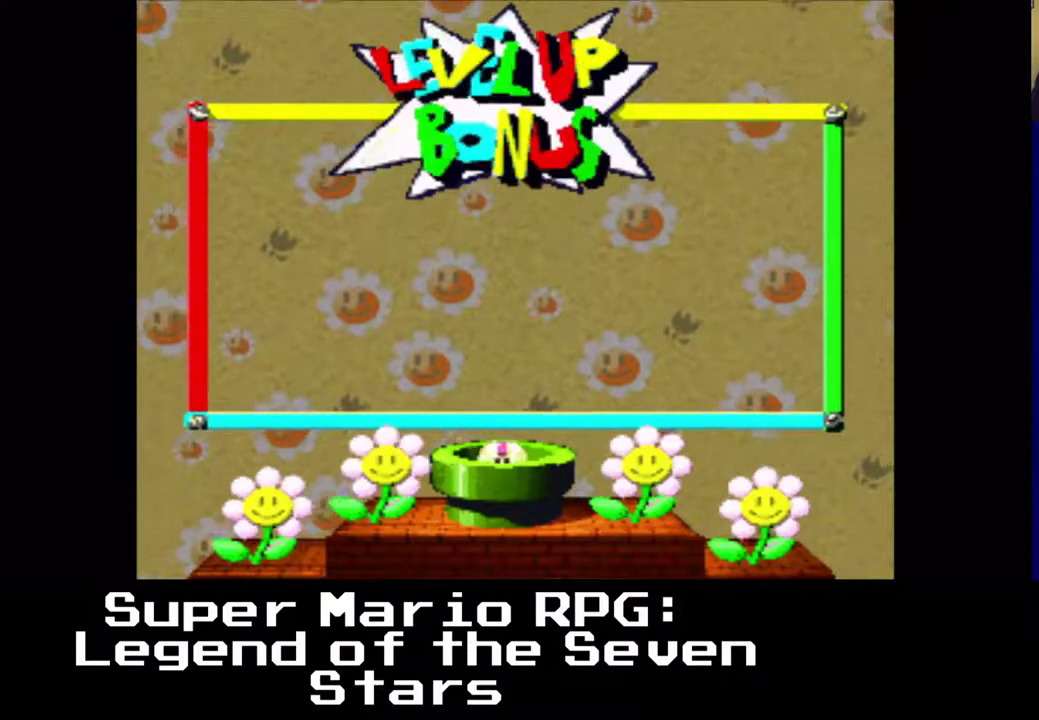
{"buttons": [], "left_stick": "center", "events": []}
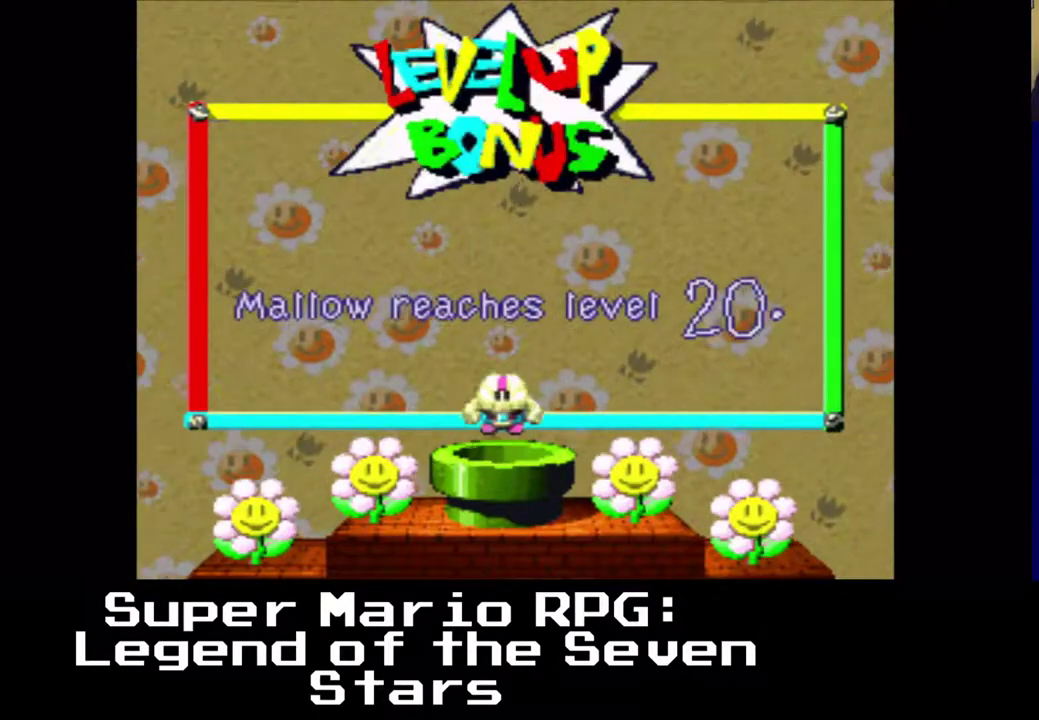
{"buttons": [], "left_stick": "center", "events": []}
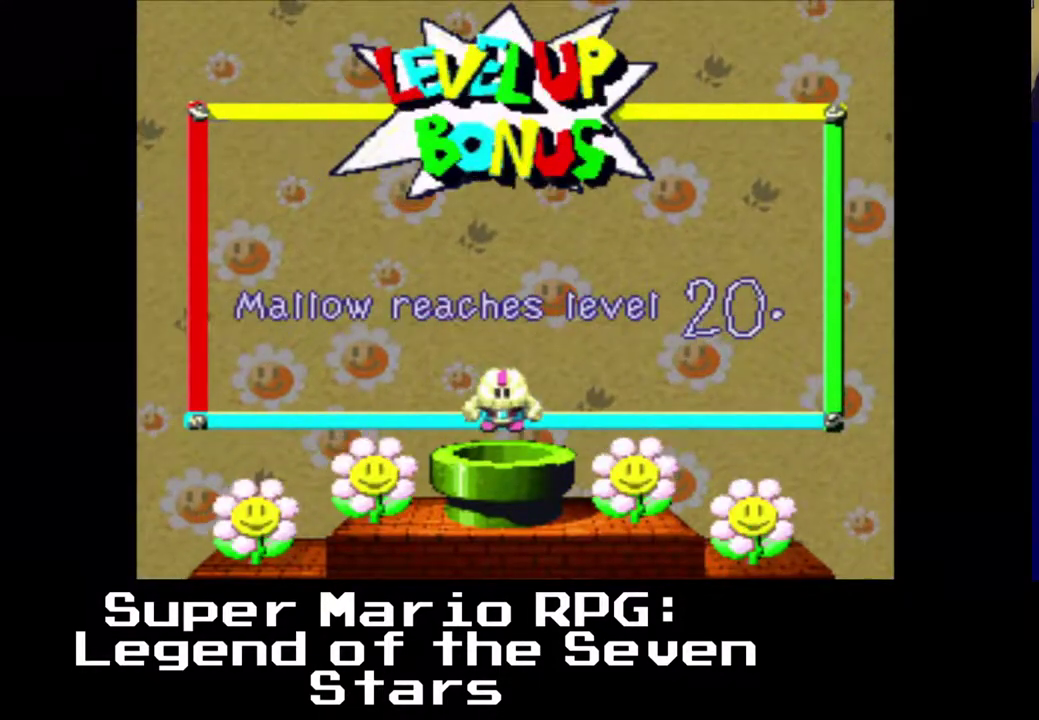
{"buttons": [], "left_stick": "center", "events": [[133, "B", "down"], [267, "B", "up"]]}
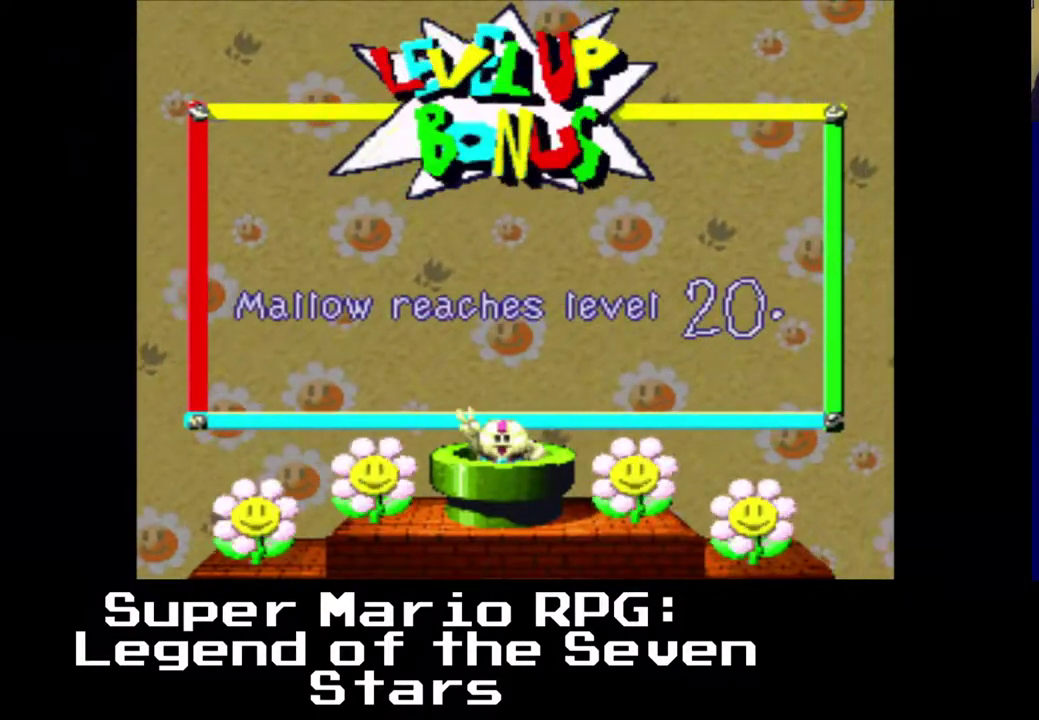
{"buttons": [], "left_stick": "center", "events": []}
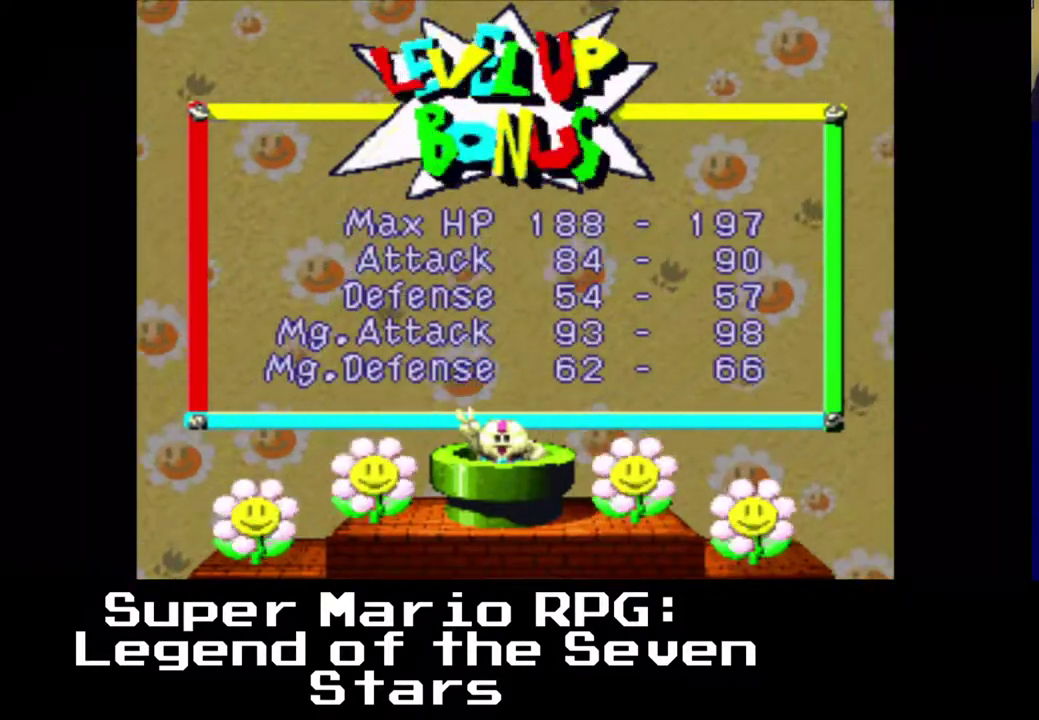
{"buttons": ["B"], "left_stick": "center", "events": [[500, "B", "down"]]}
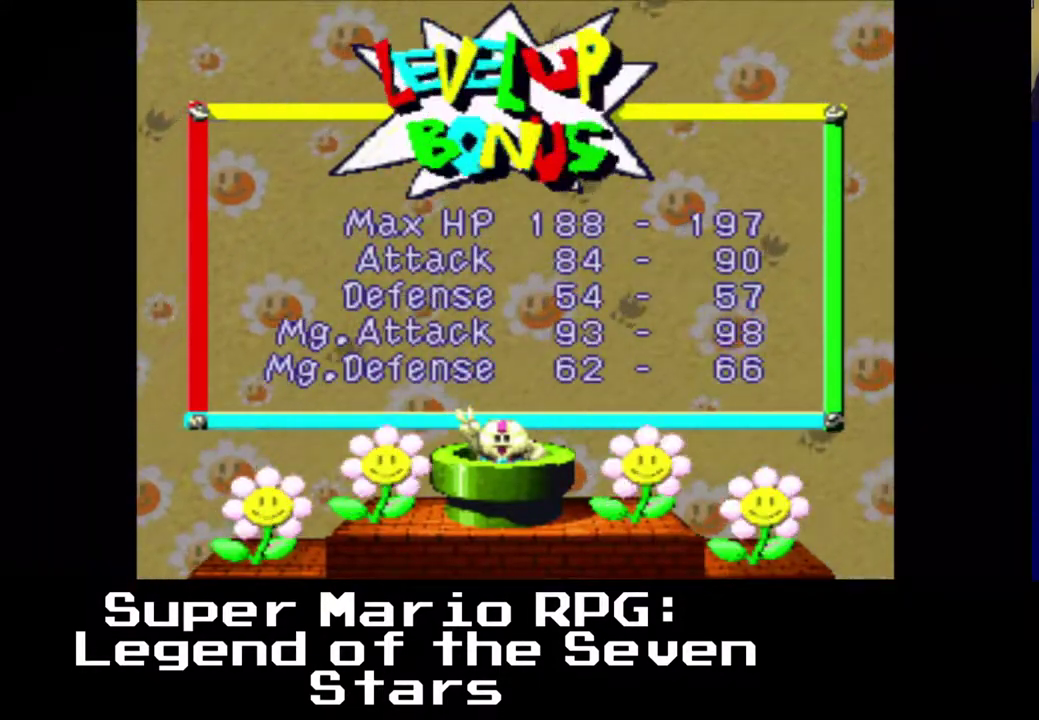
{"buttons": [], "left_stick": "center", "events": [[133, "B", "up"]]}
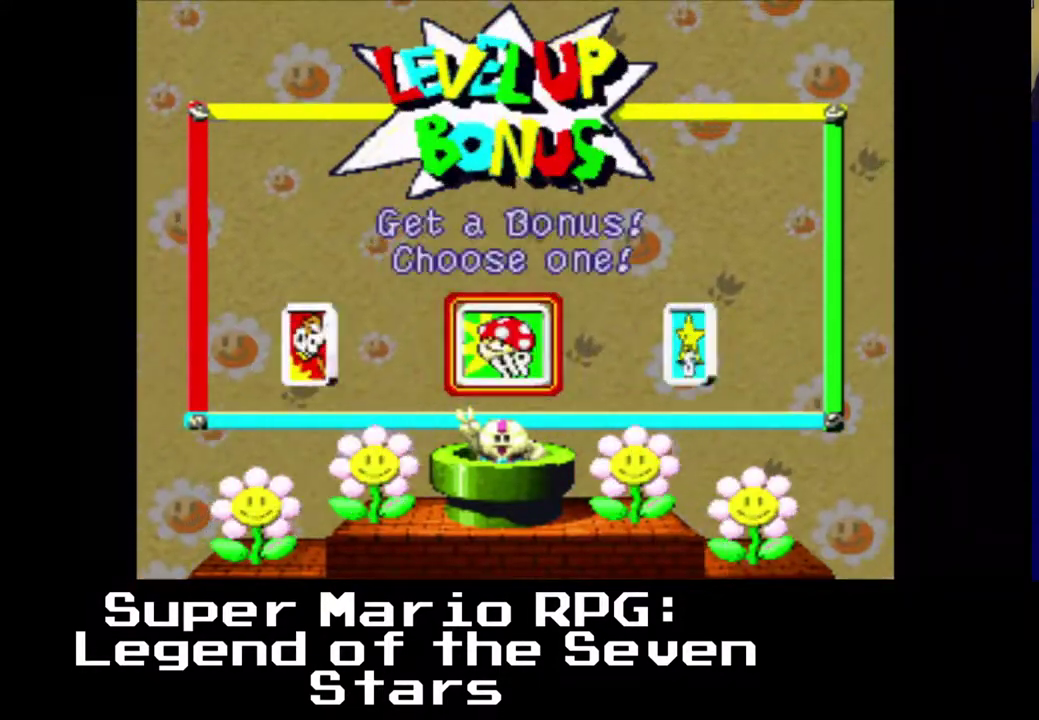
{"buttons": [], "left_stick": "center", "events": [[267, "DPAD_RIGHT", "down"], [367, "DPAD_RIGHT", "up"]]}
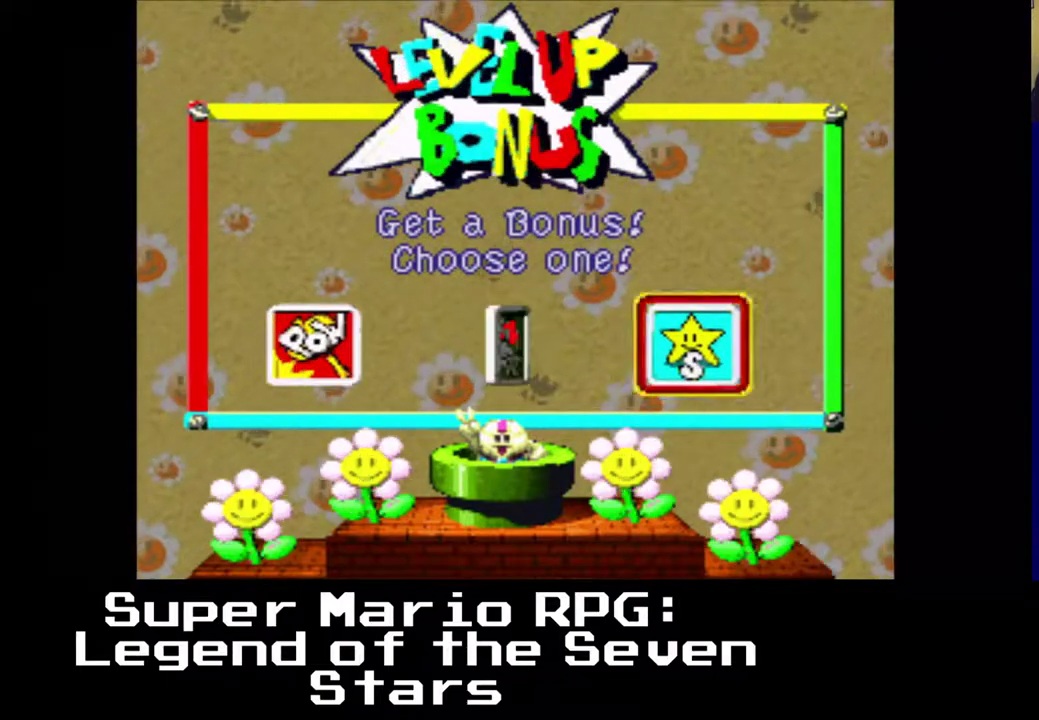
{"buttons": [], "left_stick": "center", "events": [[33, "B", "down"], [167, "B", "up"]]}
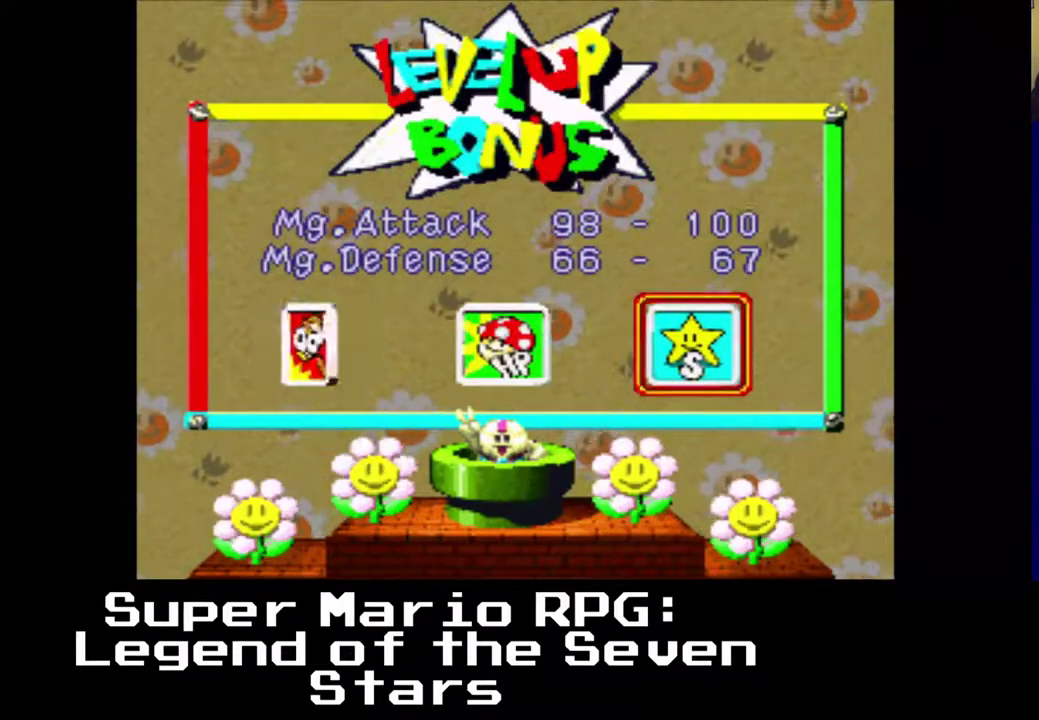
{"buttons": [], "left_stick": "center", "events": []}
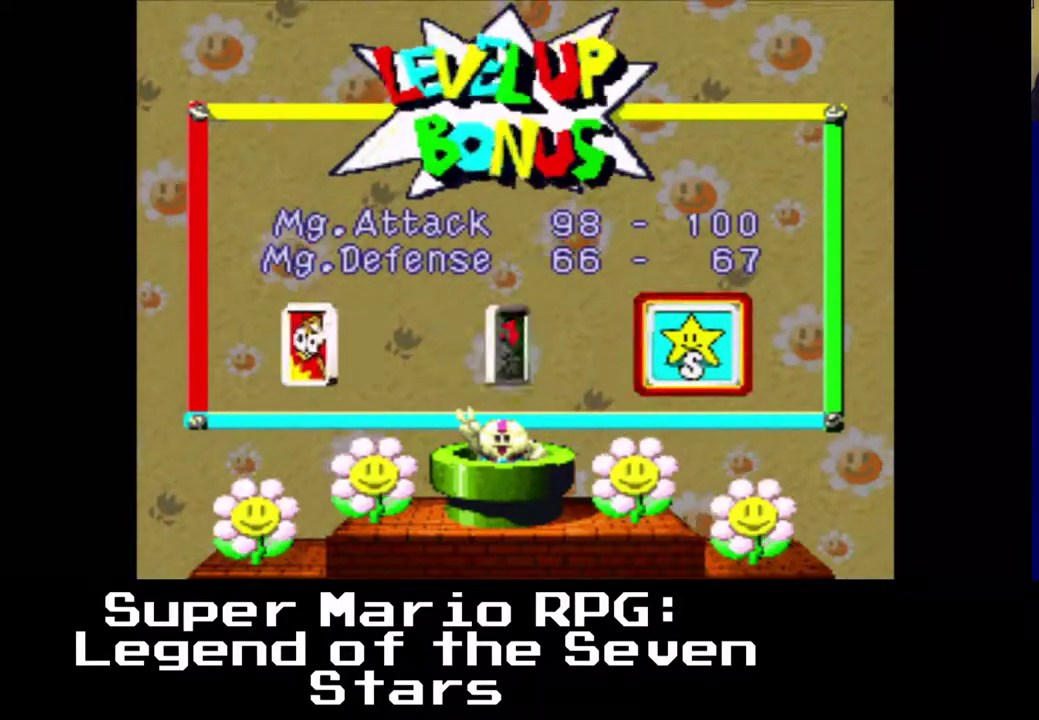
{"buttons": [], "left_stick": "center", "events": [[333, "A", "down"], [450, "A", "up"]]}
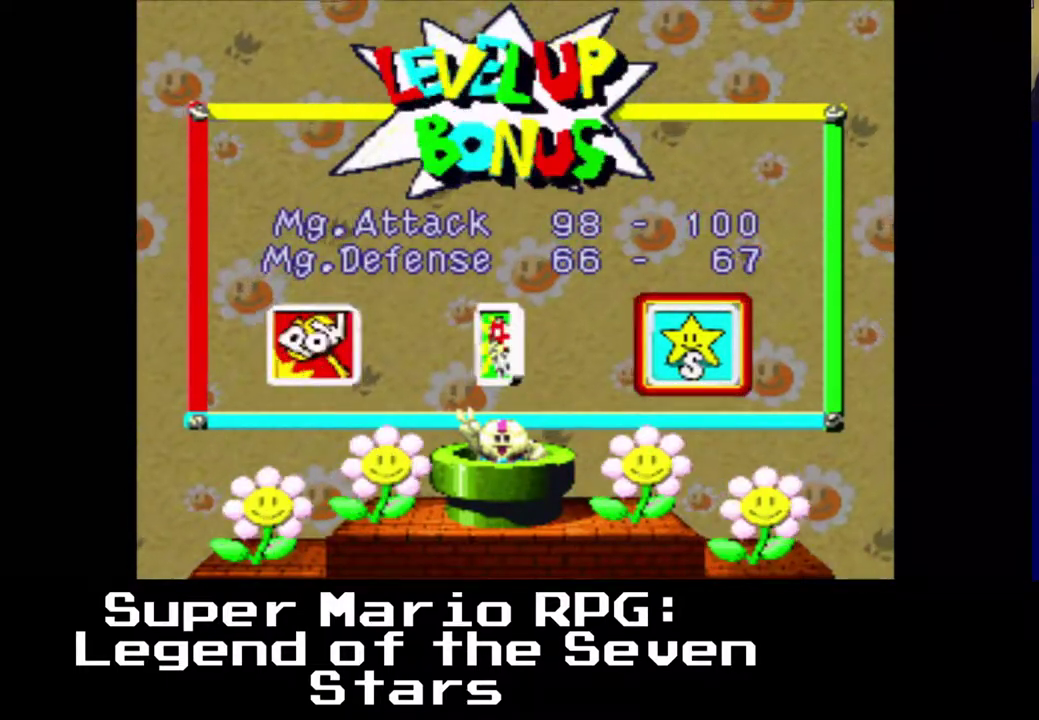
{"buttons": ["B"], "left_stick": "center", "events": [[183, "DPAD_LEFT", "down"], [283, "DPAD_LEFT", "up"], [433, "B", "down"]]}
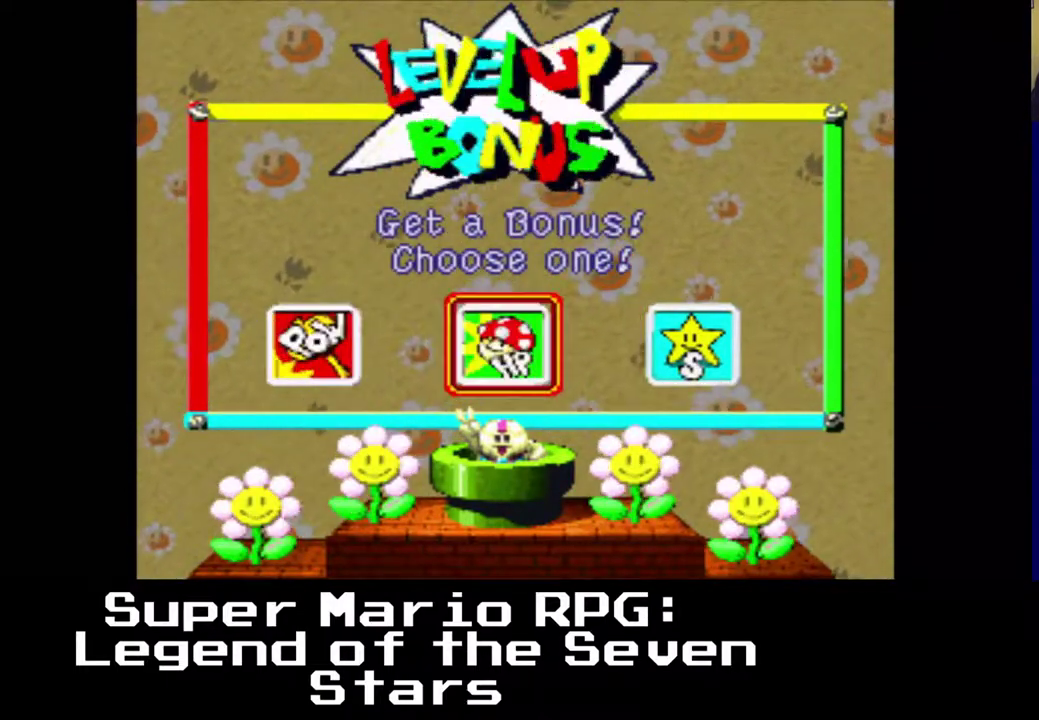
{"buttons": [], "left_stick": "center", "events": [[100, "B", "up"]]}
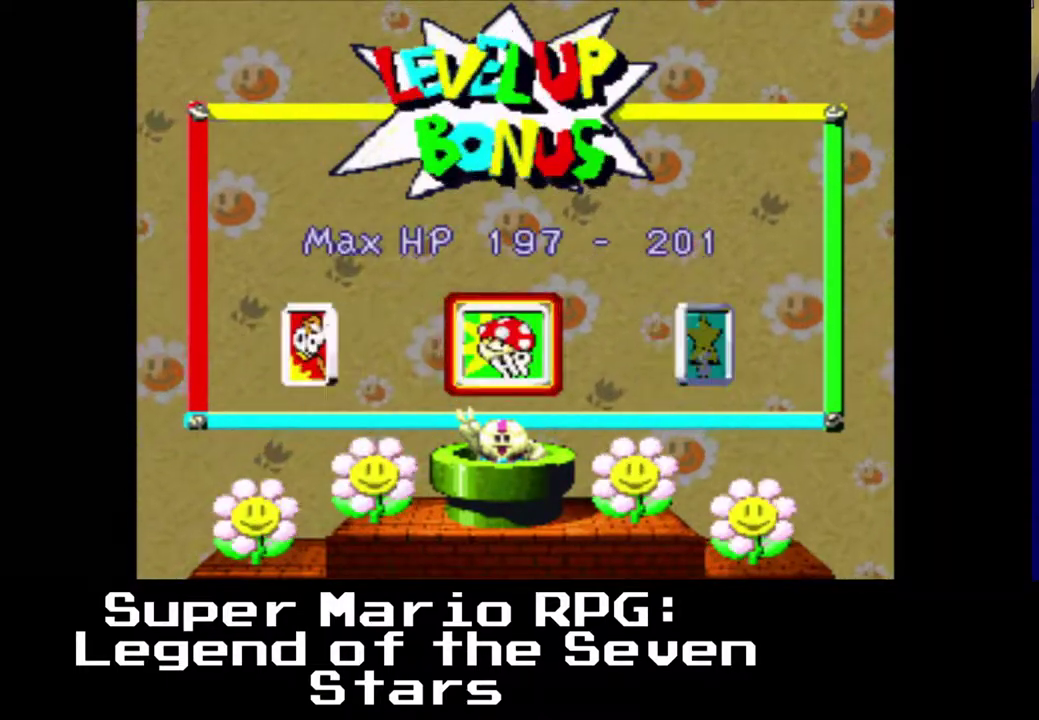
{"buttons": [], "left_stick": "center", "events": []}
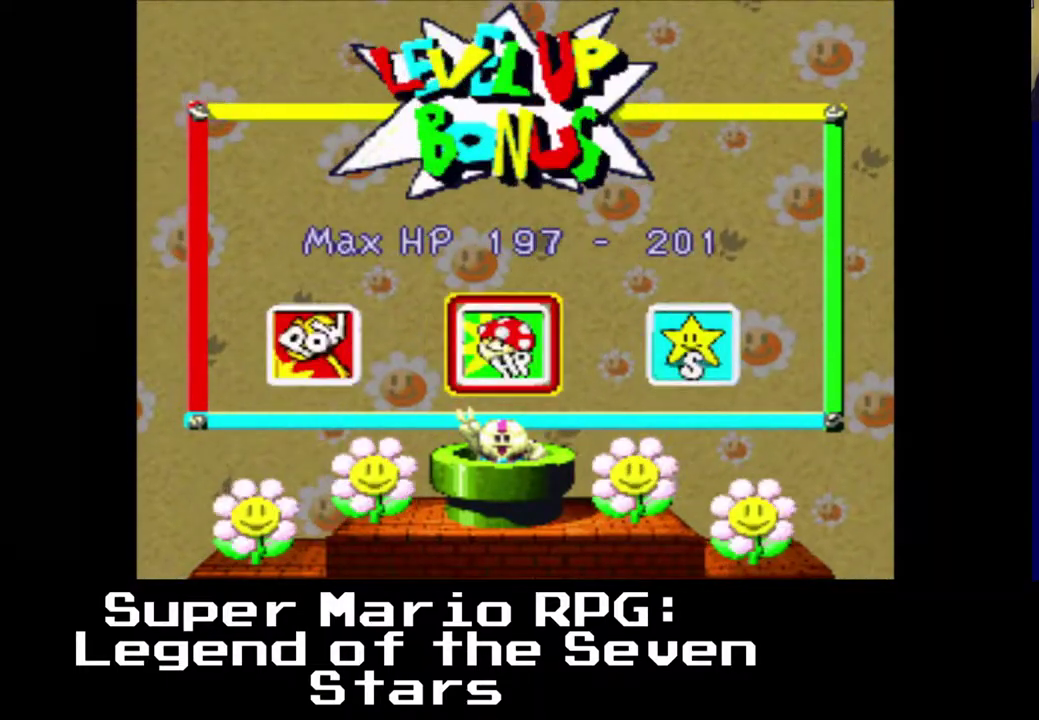
{"buttons": [], "left_stick": "center", "events": [[17, "A", "down"], [150, "A", "up"]]}
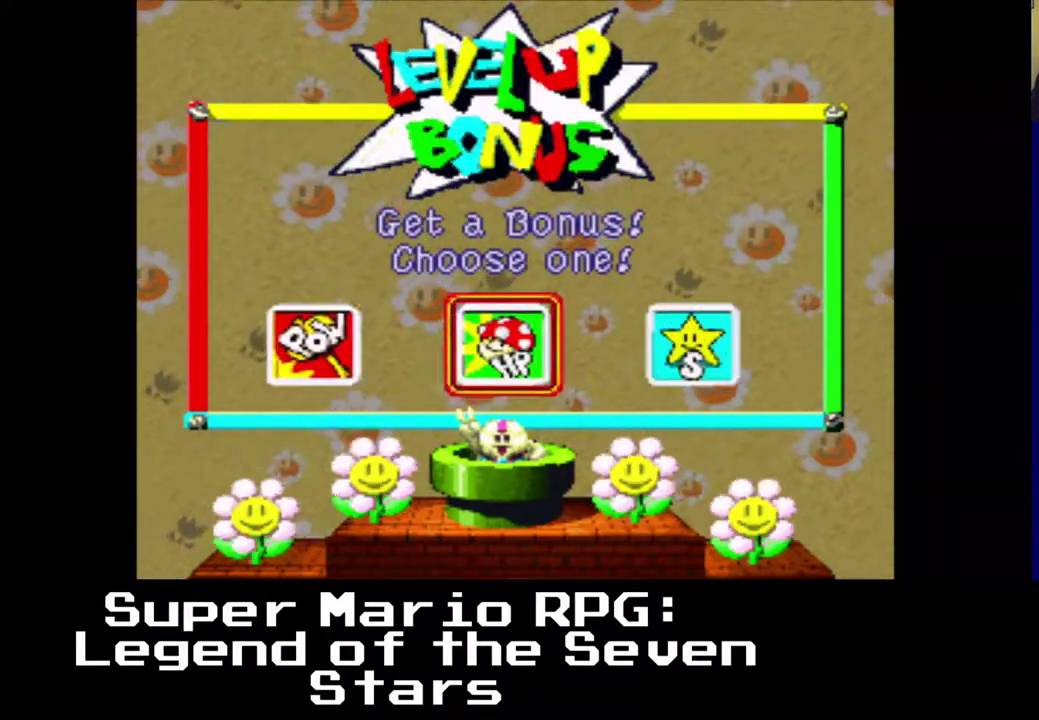
{"buttons": ["B"], "left_stick": "center", "events": [[100, "DPAD_RIGHT", "down"], [200, "DPAD_RIGHT", "up"], [483, "B", "down"]]}
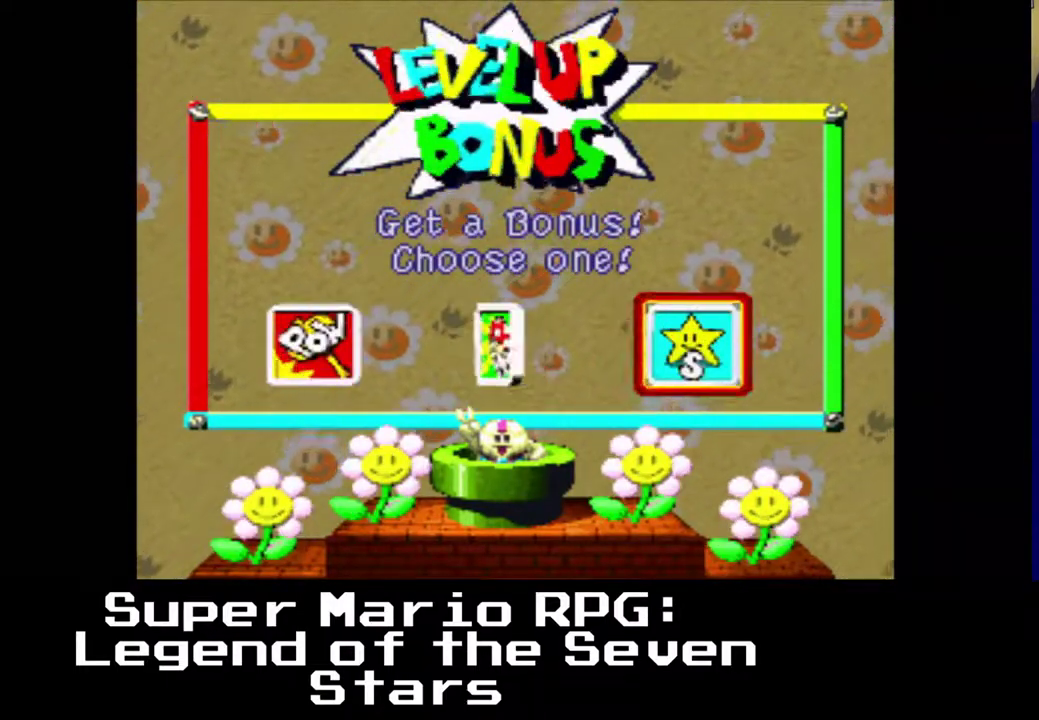
{"buttons": [], "left_stick": "center", "events": [[133, "B", "up"]]}
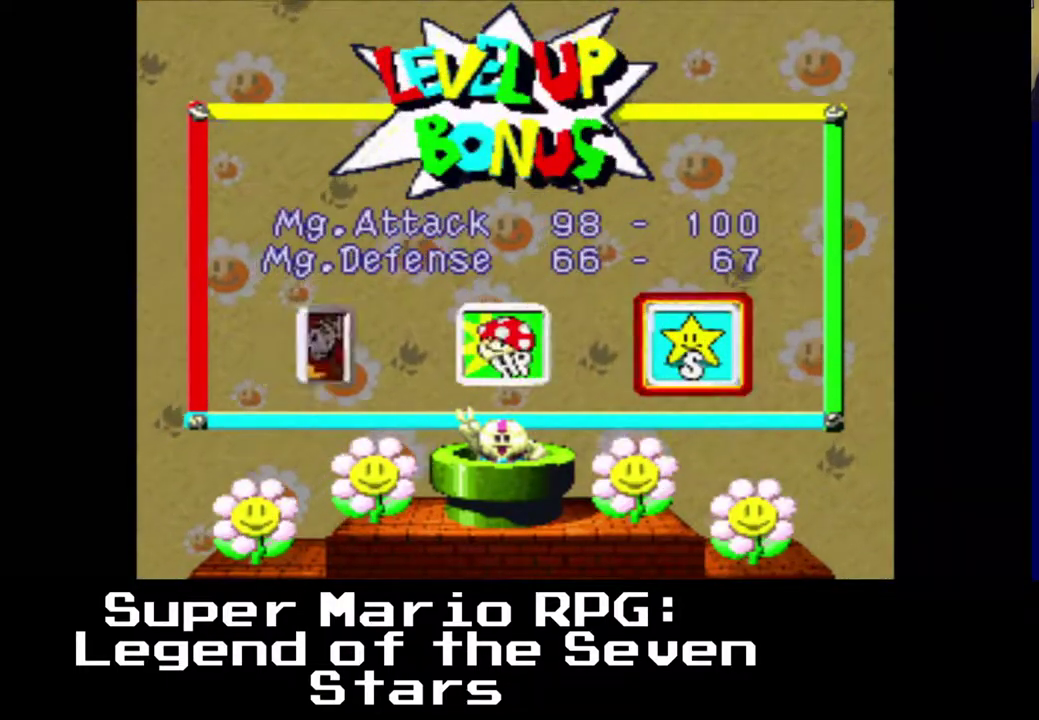
{"buttons": [], "left_stick": "center", "events": [[300, "B", "down"], [450, "B", "up"]]}
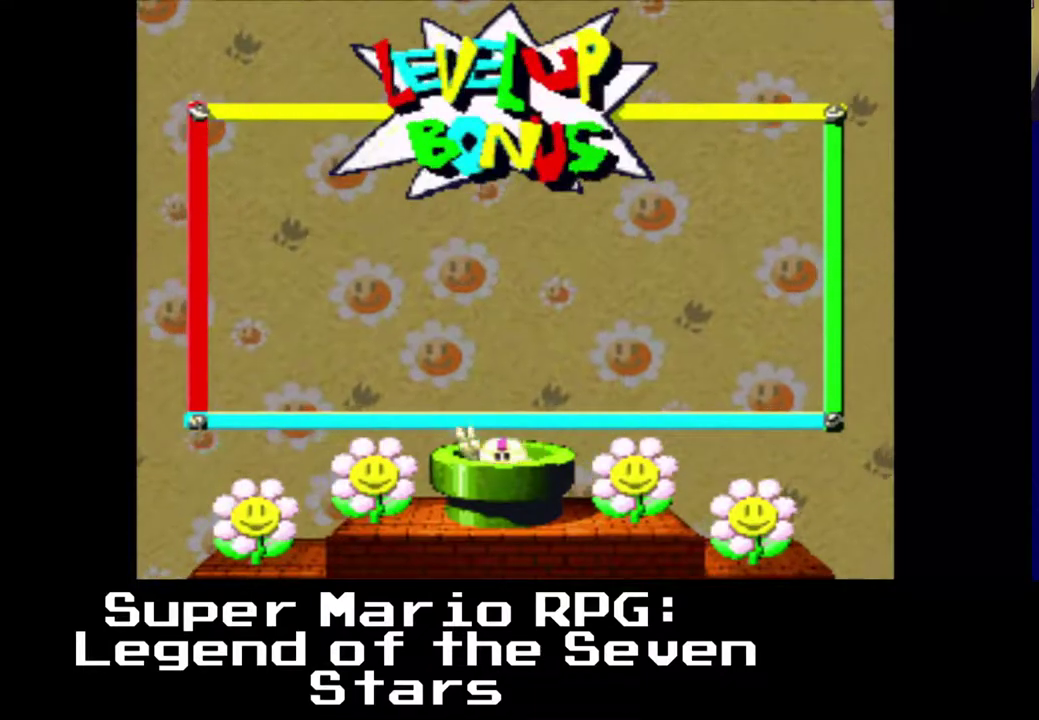
{"buttons": [], "left_stick": "center", "events": []}
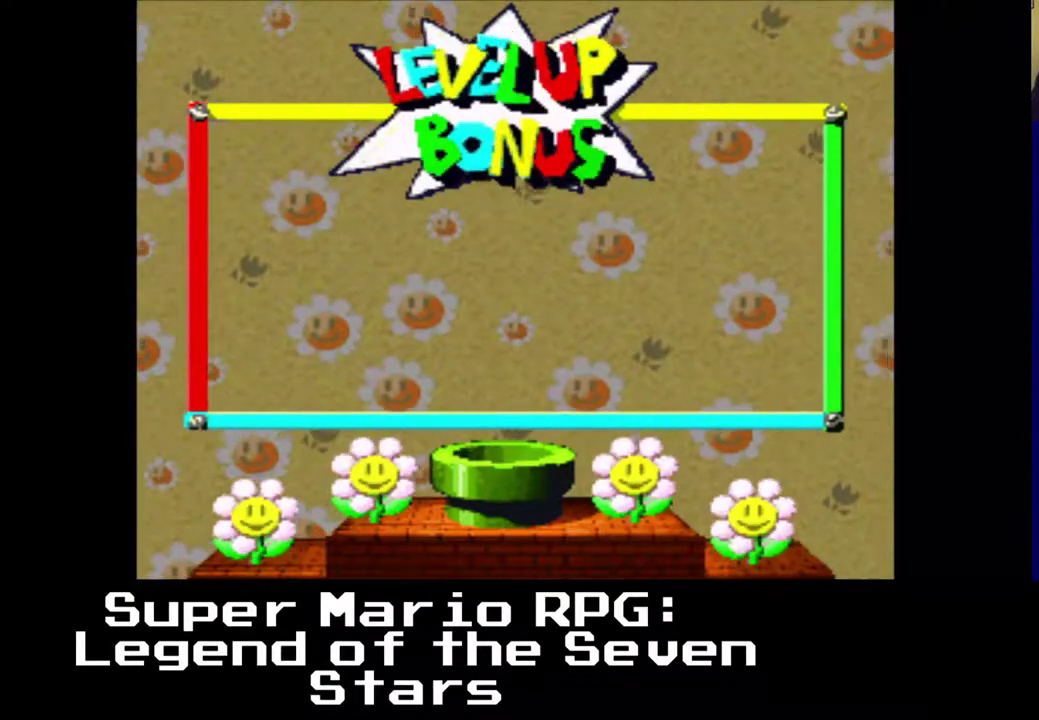
{"buttons": [], "left_stick": "center", "events": []}
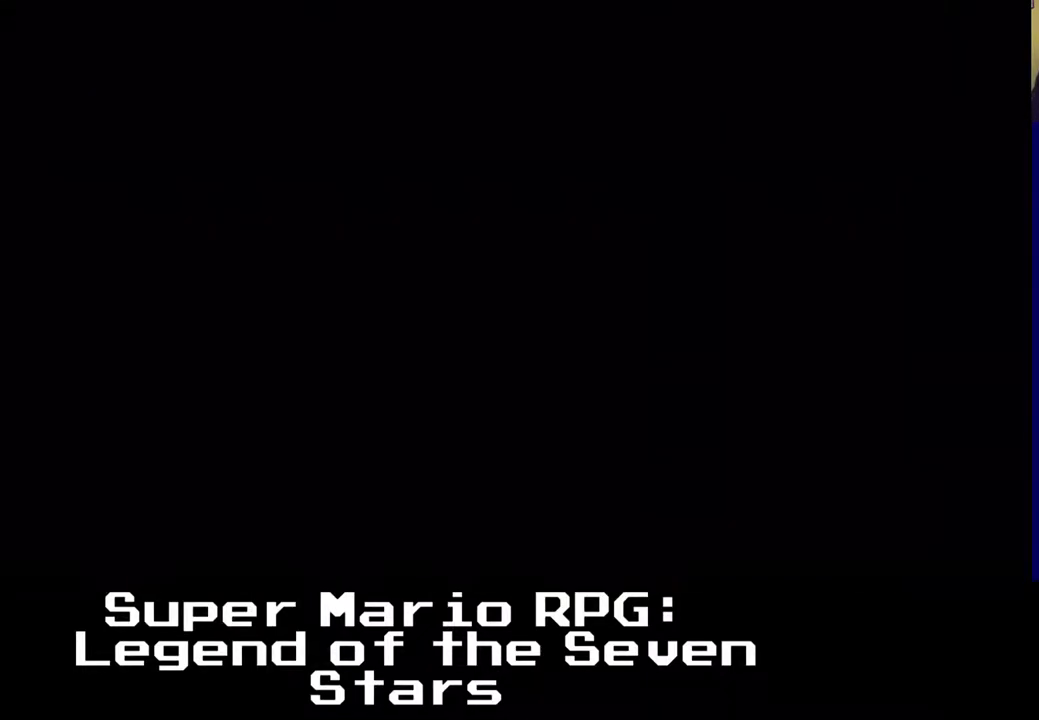
{"buttons": [], "left_stick": "center", "events": []}
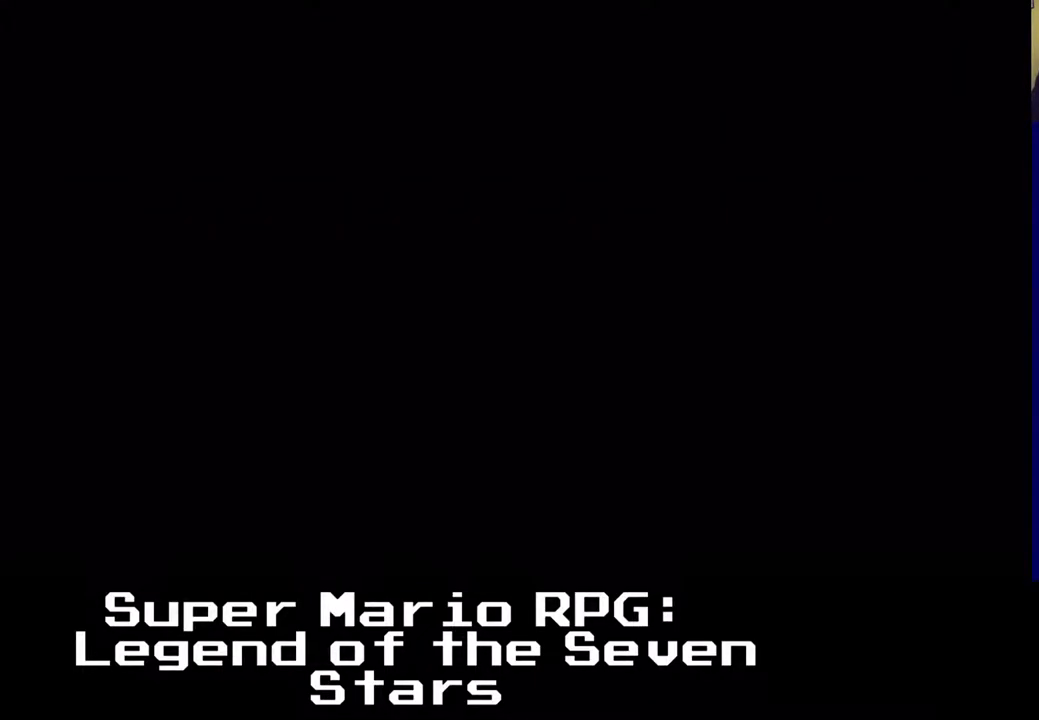
{"buttons": [], "left_stick": "center", "events": []}
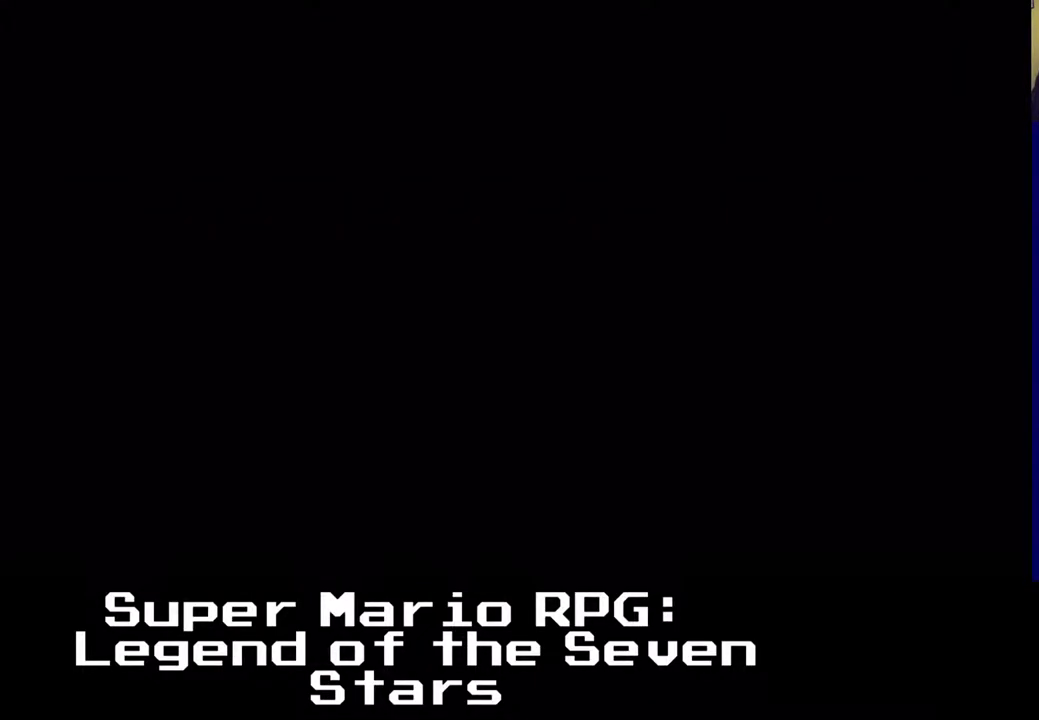
{"buttons": [], "left_stick": "center", "events": []}
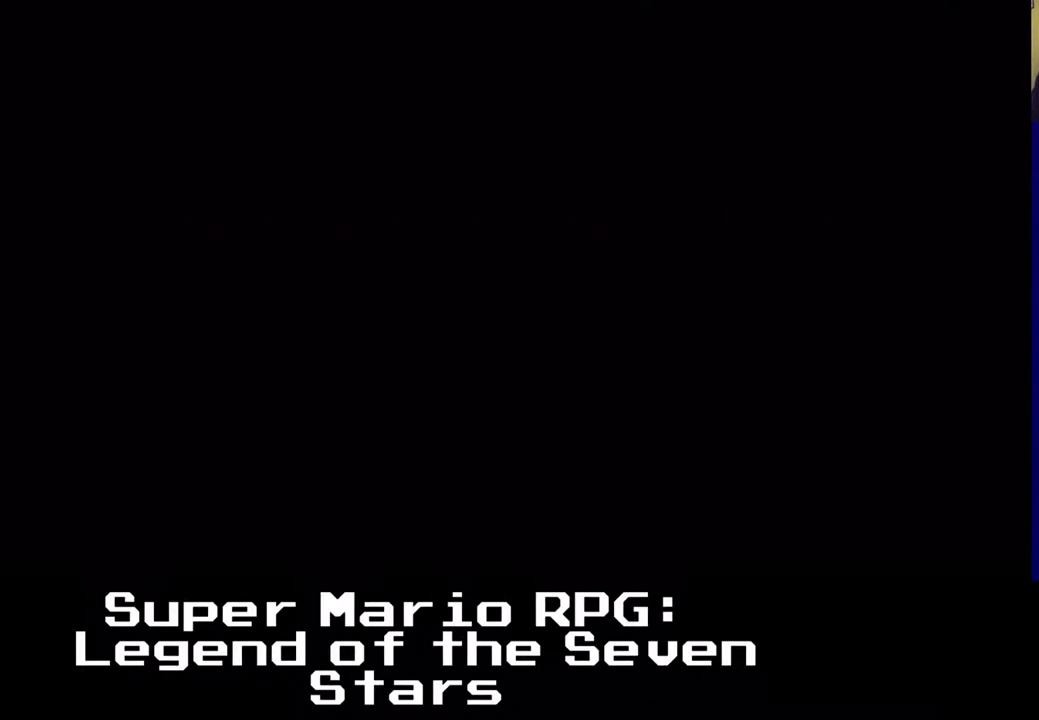
{"buttons": [], "left_stick": "center", "events": []}
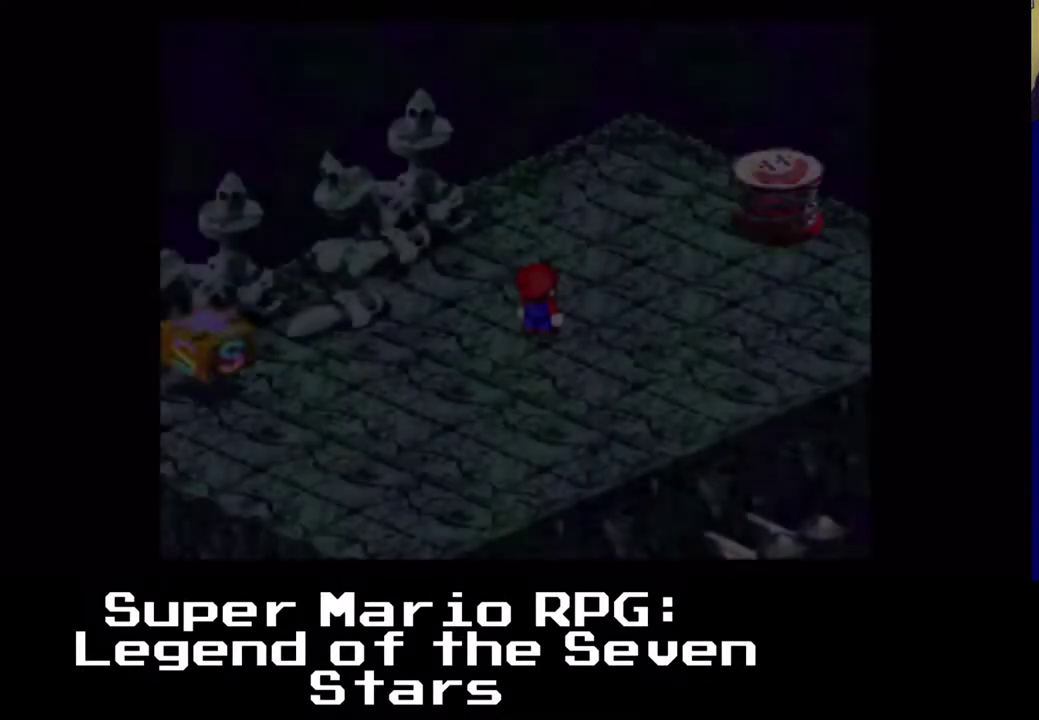
{"buttons": [], "left_stick": "center", "events": []}
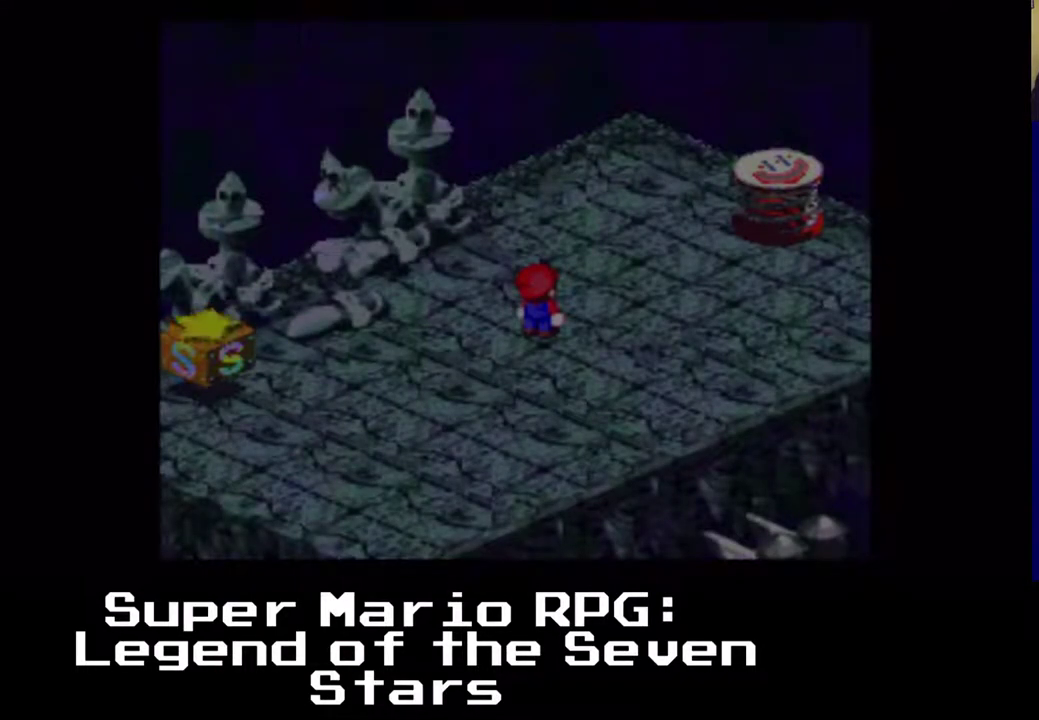
{"buttons": ["X", "DPAD_LEFT"], "left_stick": "center", "events": [[450, "DPAD_LEFT", "down"], [450, "X", "down"]]}
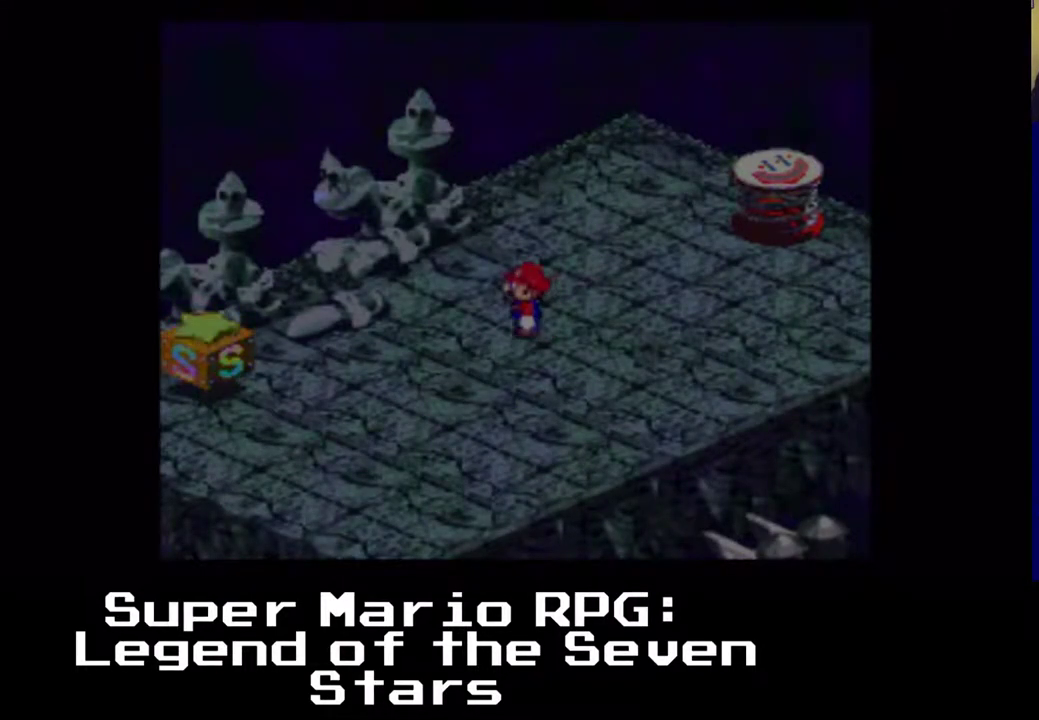
{"buttons": ["A", "X", "DPAD_DOWN", "DPAD_LEFT"], "left_stick": "center", "events": [[367, "DPAD_DOWN", "down"], [500, "A", "down"]]}
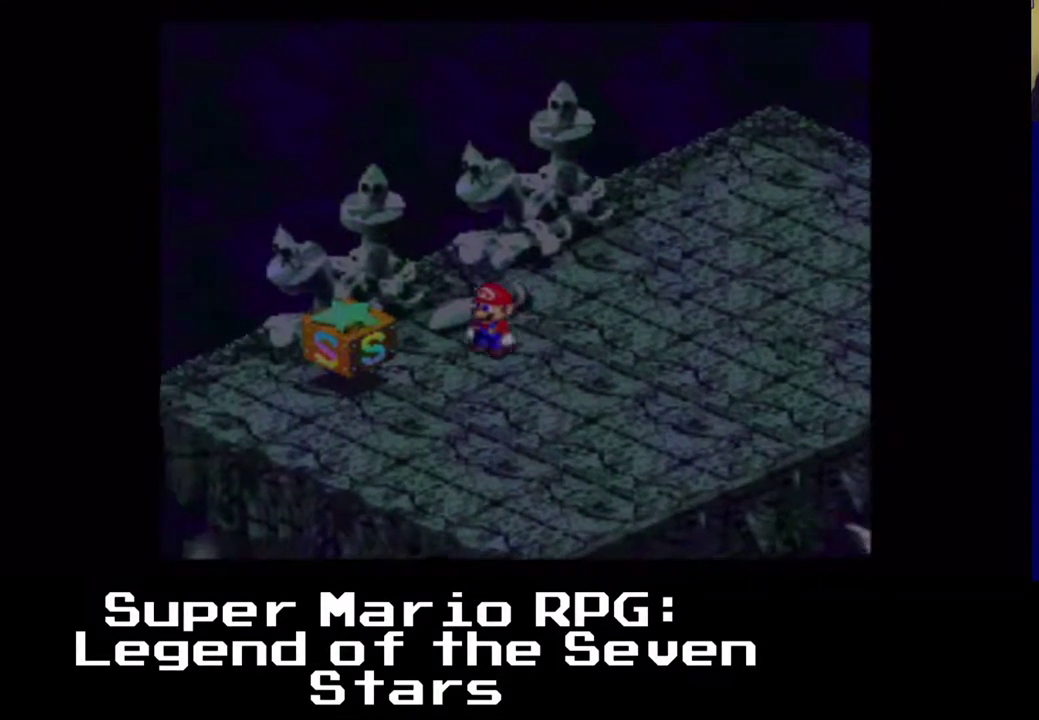
{"buttons": ["X", "DPAD_LEFT"], "left_stick": "center", "events": [[33, "DPAD_DOWN", "up"], [383, "A", "up"]]}